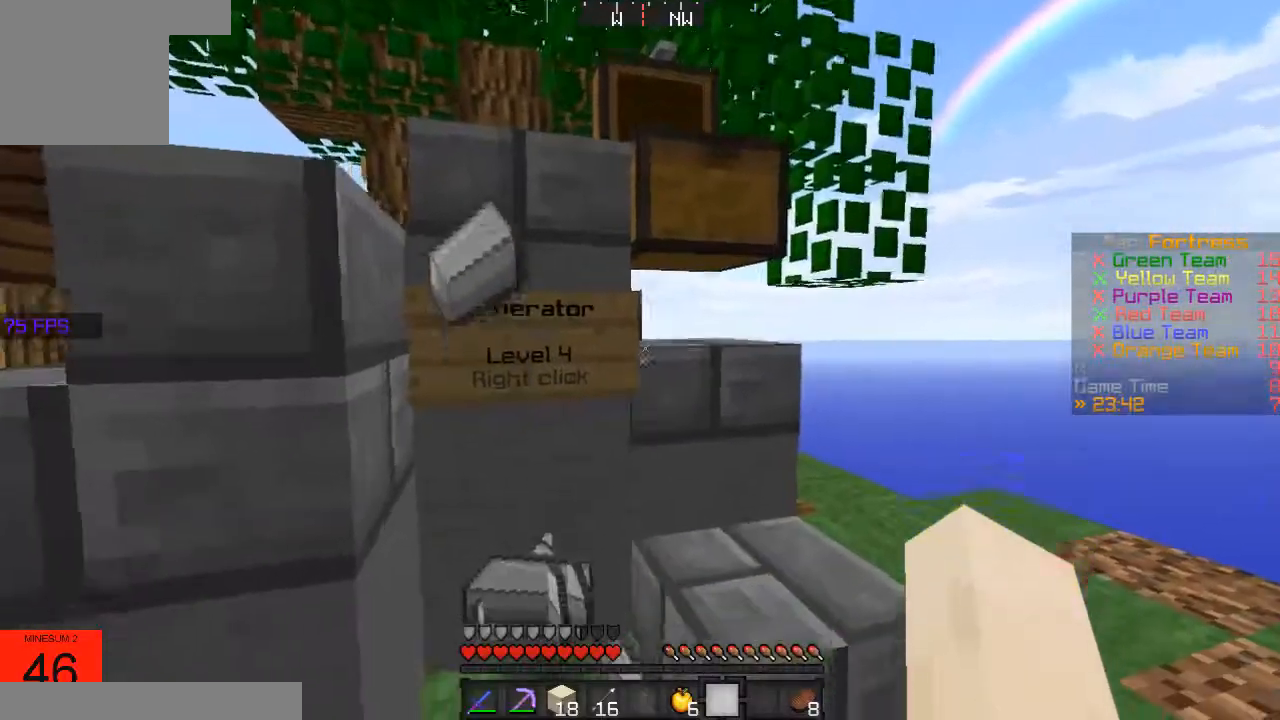
Gameplay with keyboard; each line is a JSON object with the keys held at the frame after it. "events" lists presses ("down") and releases ("up") of "a", "d", "s" and "w" between this image and that frame as [ms after this image, input, new state], when the widget could be followed in between. No other keys are recorded. Mouse input is not recorded.
{"keys": ["a", "s"], "events": [[250, "w", "up"], [300, "s", "down"], [500, "a", "down"]]}
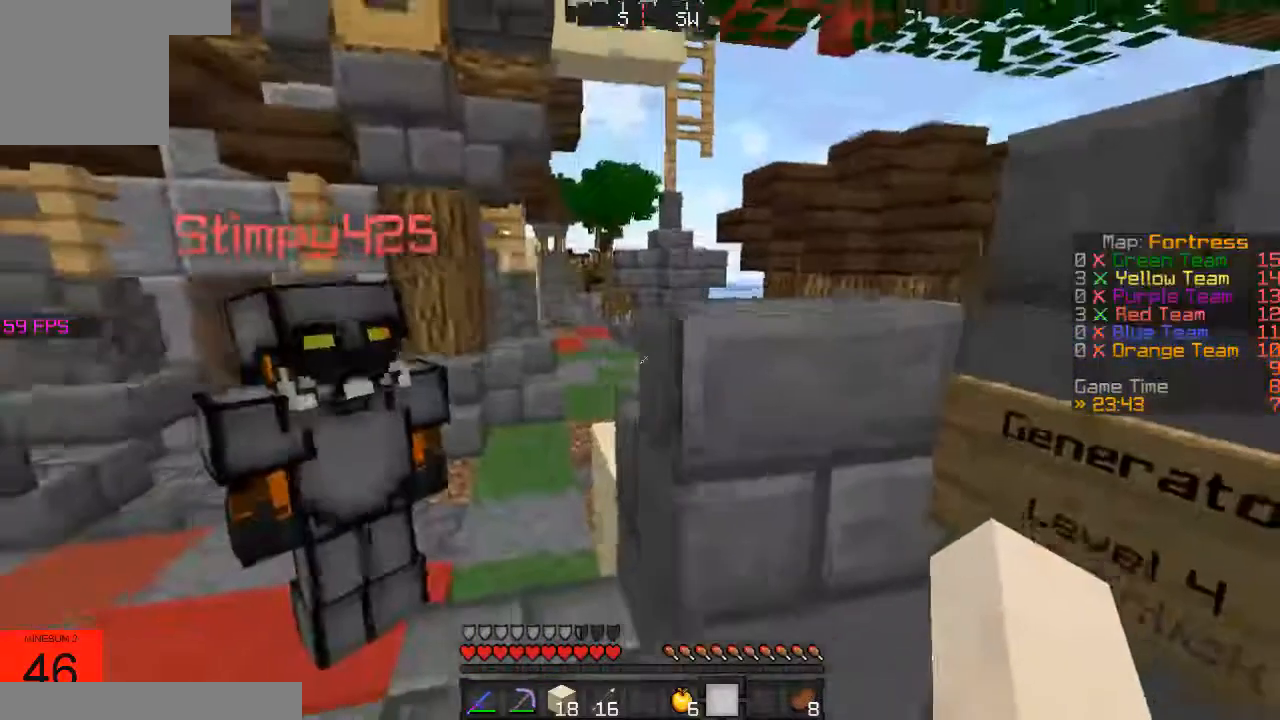
{"keys": ["w"], "events": [[50, "s", "up"], [316, "a", "up"], [316, "w", "down"]]}
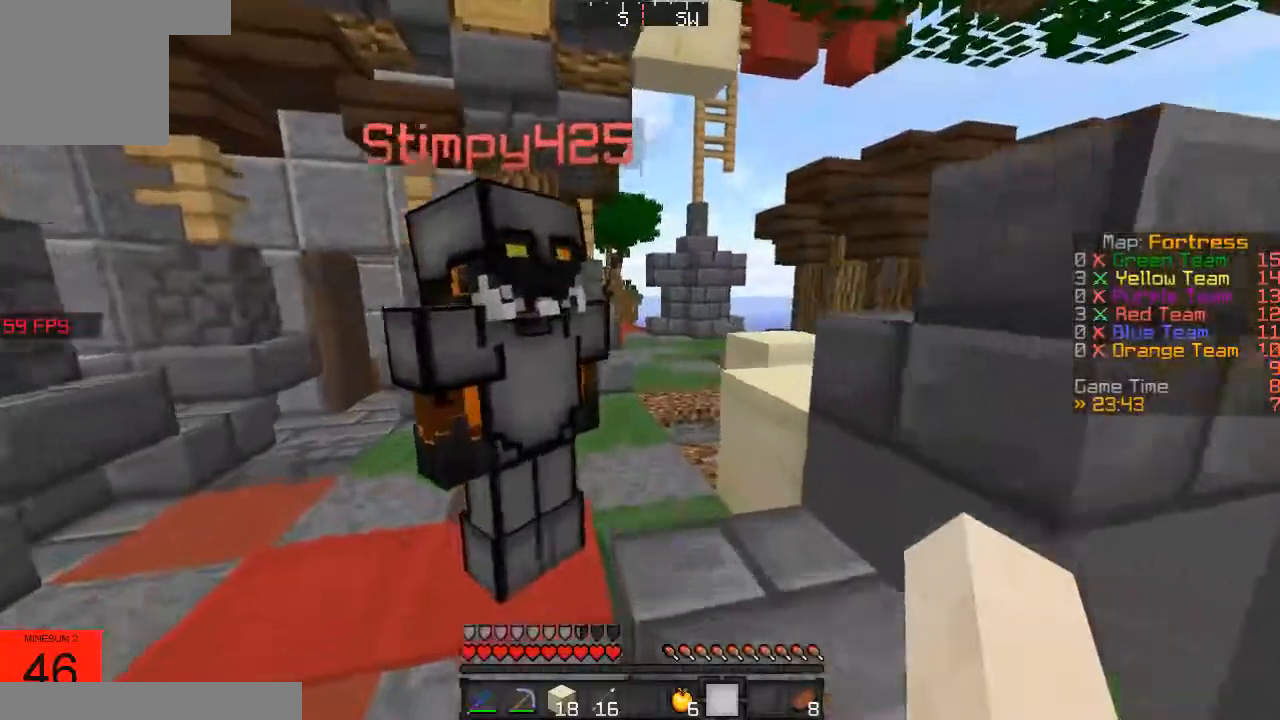
{"keys": ["w"], "events": []}
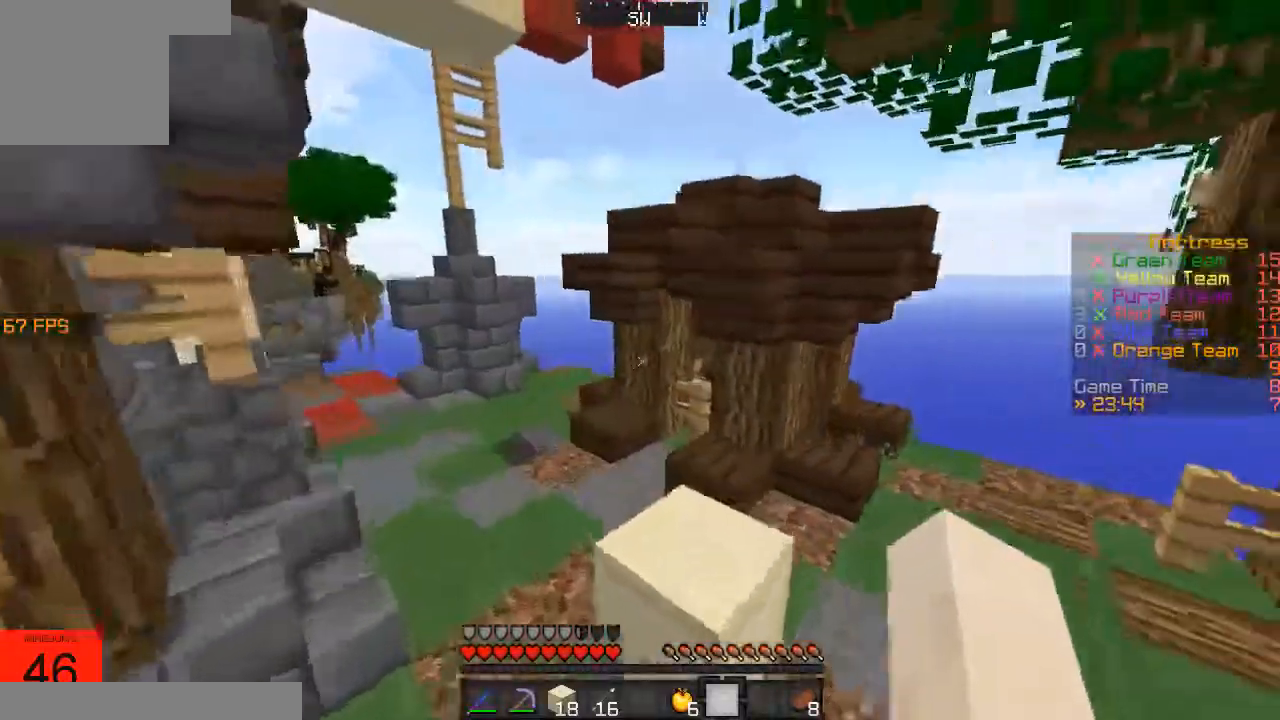
{"keys": ["w"], "events": [[300, "a", "down"], [450, "a", "up"]]}